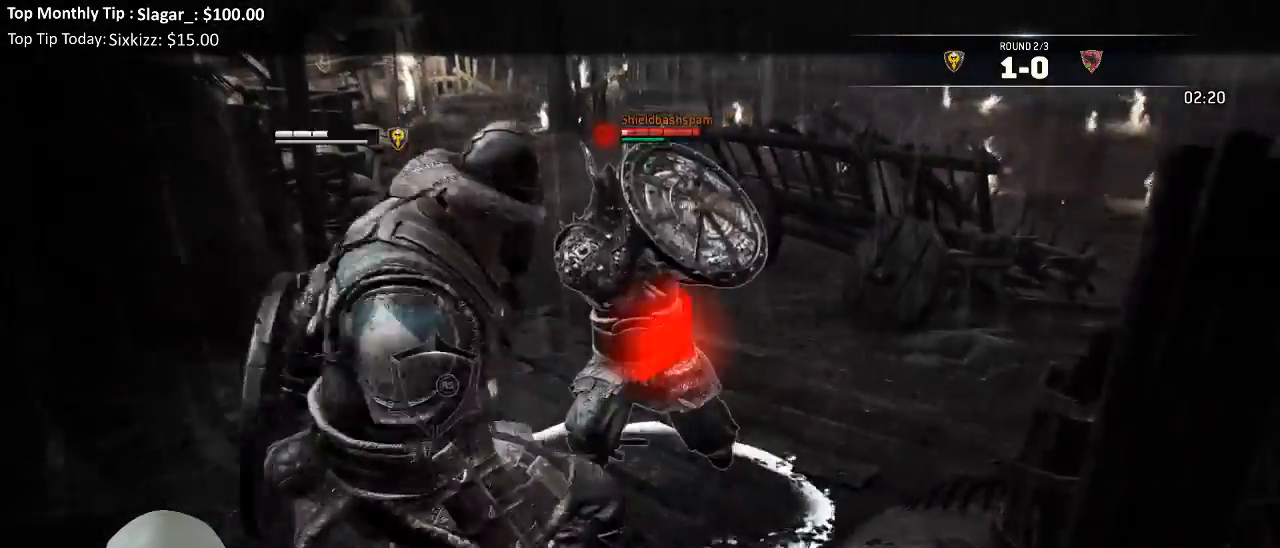
Gameplay with a controller (Xbox layout); each line is a JSON object with the inputs held at the frame after it (dt_ms = milliseconds from this image to that frame). "events" lists button and stick changes between this image and that frame as [ms after this image, input, new state], when the widget could be followed in between.
{"dt_ms": 500, "buttons": ["L2"], "left_stick": "left", "right_stick": "center", "events": [[100, "right_stick", "right"], [383, "right_stick", "center"]]}
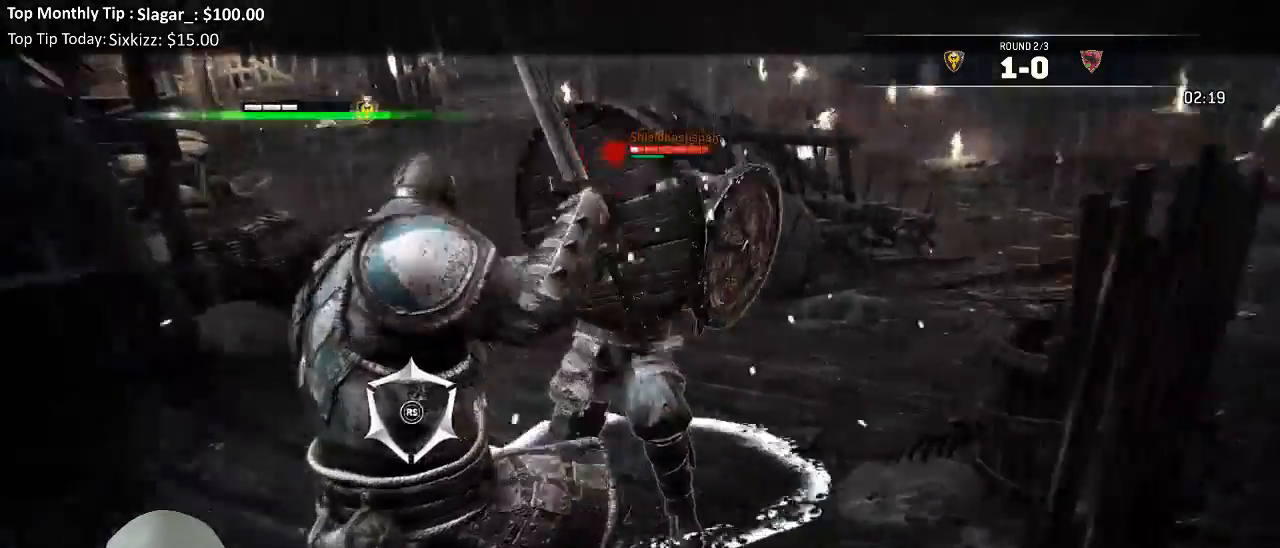
{"dt_ms": 500, "buttons": ["L2"], "left_stick": "left", "right_stick": "center", "events": []}
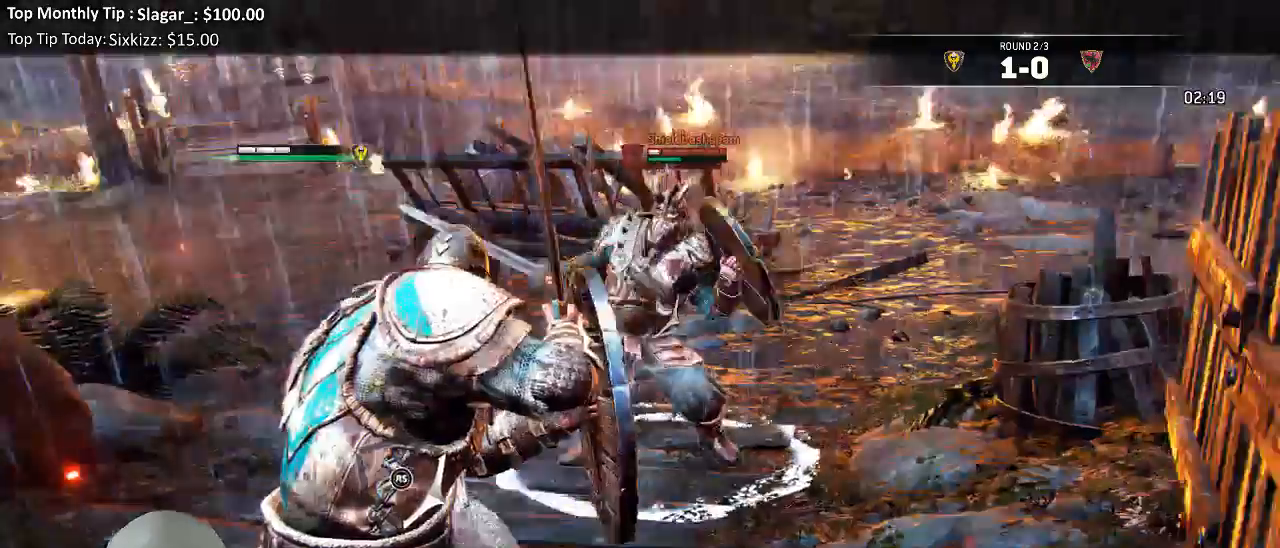
{"dt_ms": 500, "buttons": ["L2", "L3"], "left_stick": "up-left", "right_stick": "center", "events": [[367, "left_stick", "up-left"], [400, "A", "down"], [483, "A", "up"], [483, "L3", "down"]]}
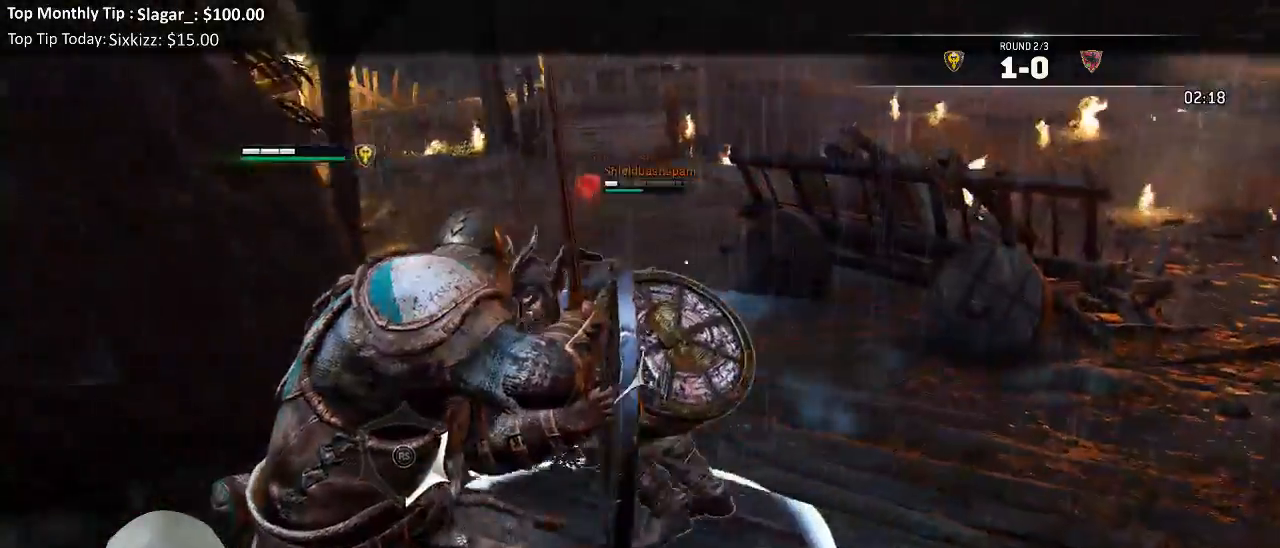
{"dt_ms": 500, "buttons": ["L2"], "left_stick": "up", "right_stick": "center"}
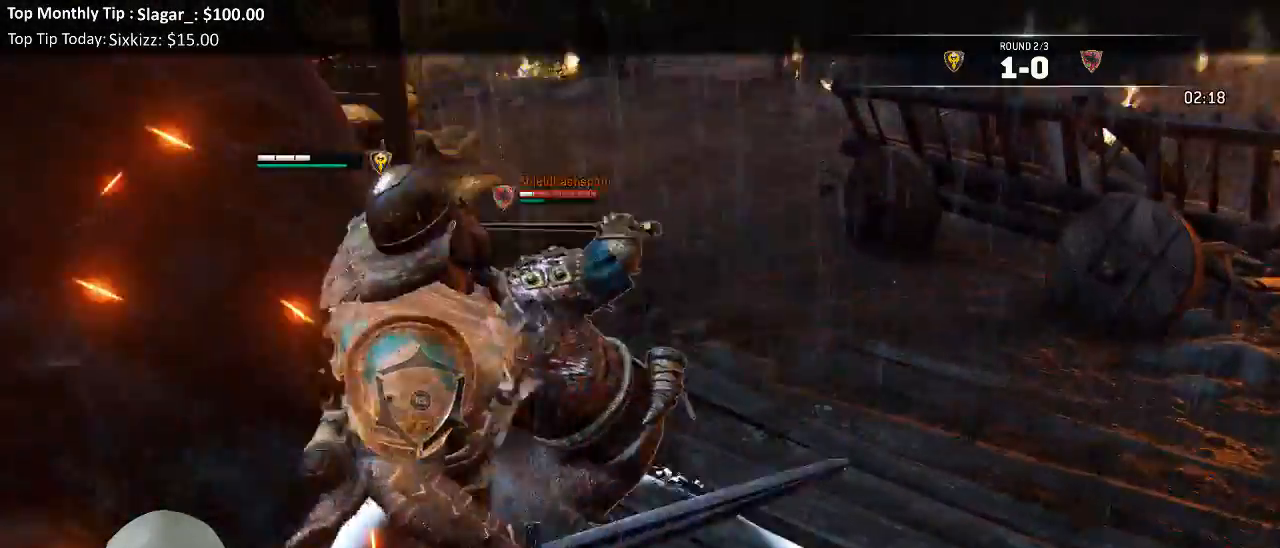
{"dt_ms": 1000, "buttons": ["L2"], "left_stick": "up", "right_stick": "center"}
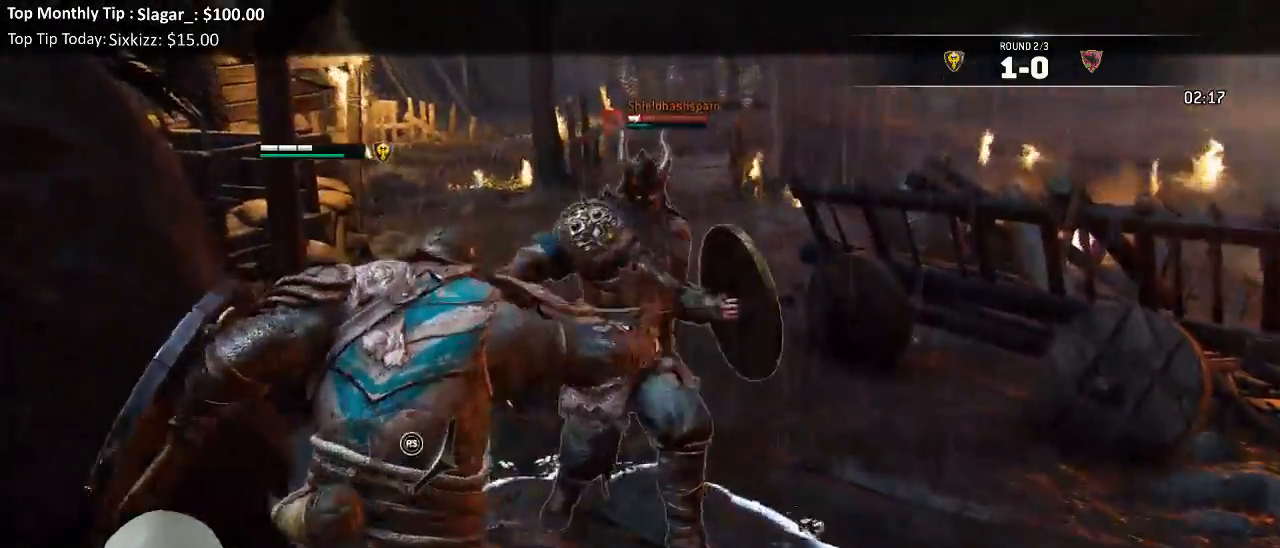
{"dt_ms": 1000, "buttons": ["L2"], "left_stick": "up", "right_stick": "center"}
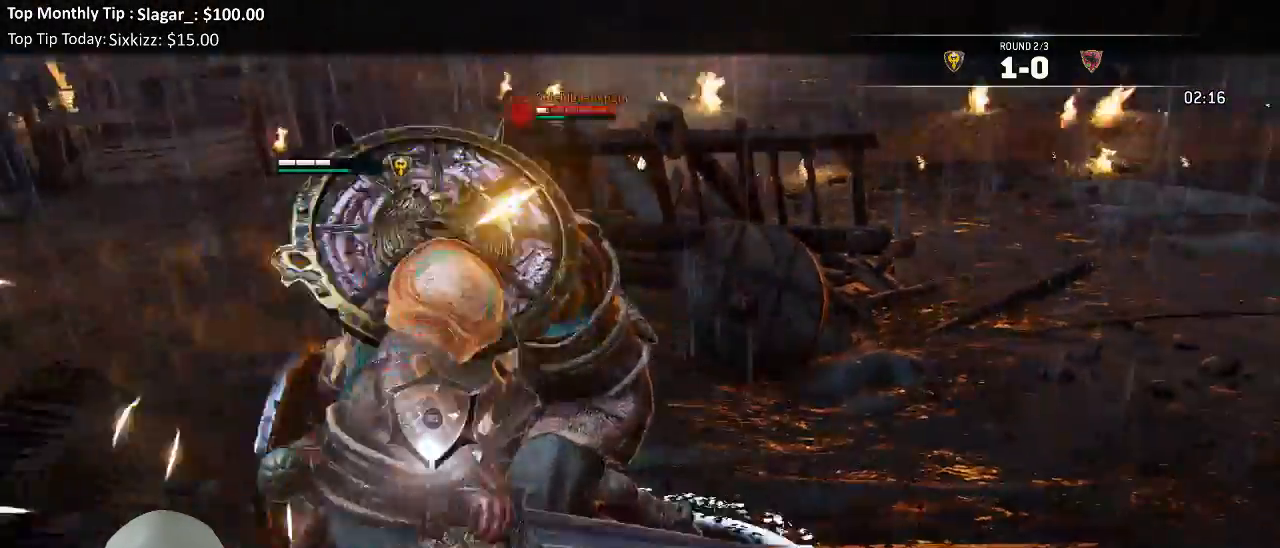
{"dt_ms": 500, "buttons": ["L2"], "left_stick": "up", "right_stick": "center"}